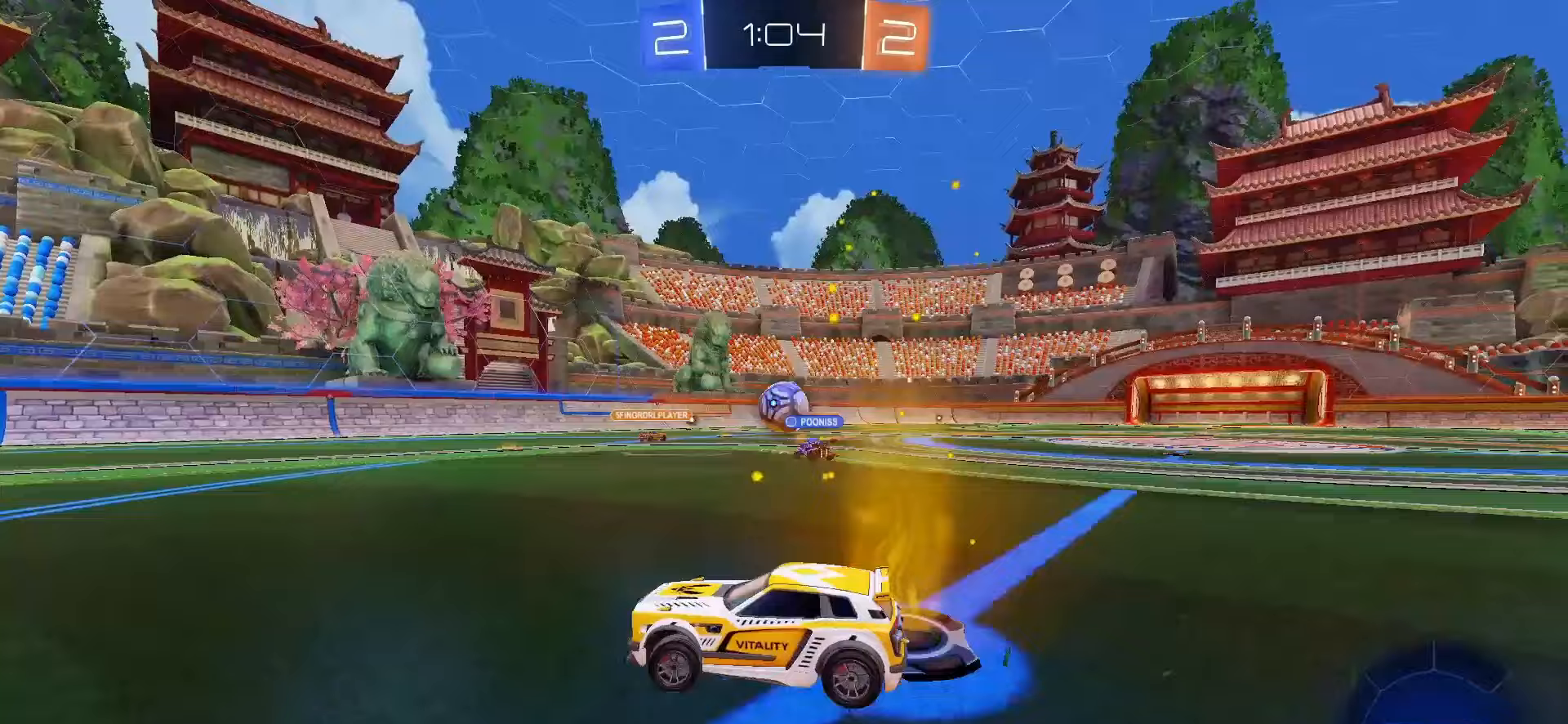
Gameplay with a controller (PlayStation layout); each line is a JSON object with the inputs held at the frame after it. "events" lists button and stick changes between this image and that frame as [ms after this image, input, new state], when the widget could be followed in between. Not read: L3 R3 SELECT TOUCHPAD.
{"buttons": ["R2"], "left_stick": "center", "right_stick": "center", "events": [[50, "left_stick", "up-left"], [317, "left_stick", "left"], [483, "left_stick", "center"]]}
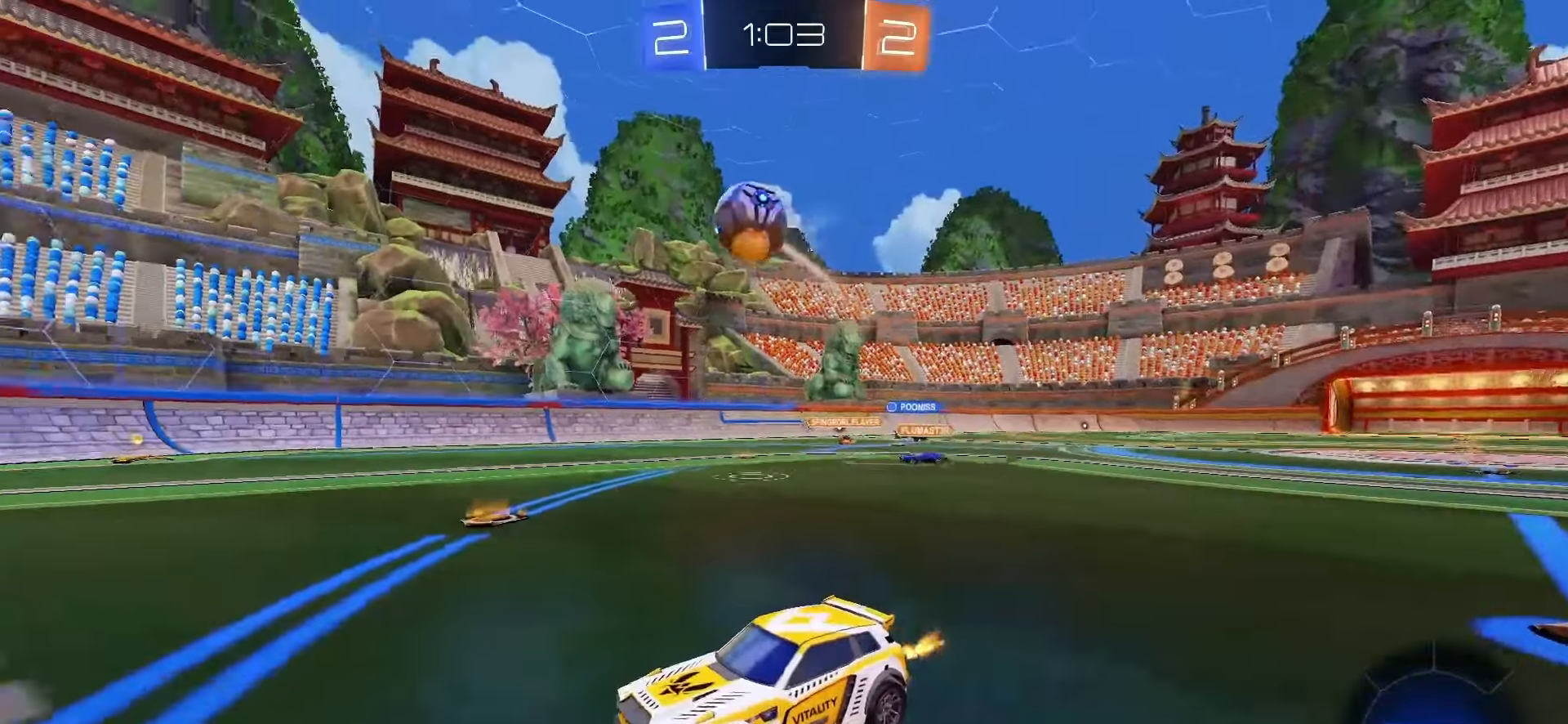
{"buttons": [], "left_stick": "right", "right_stick": "center", "events": [[50, "R2", "up"], [83, "left_stick", "right"]]}
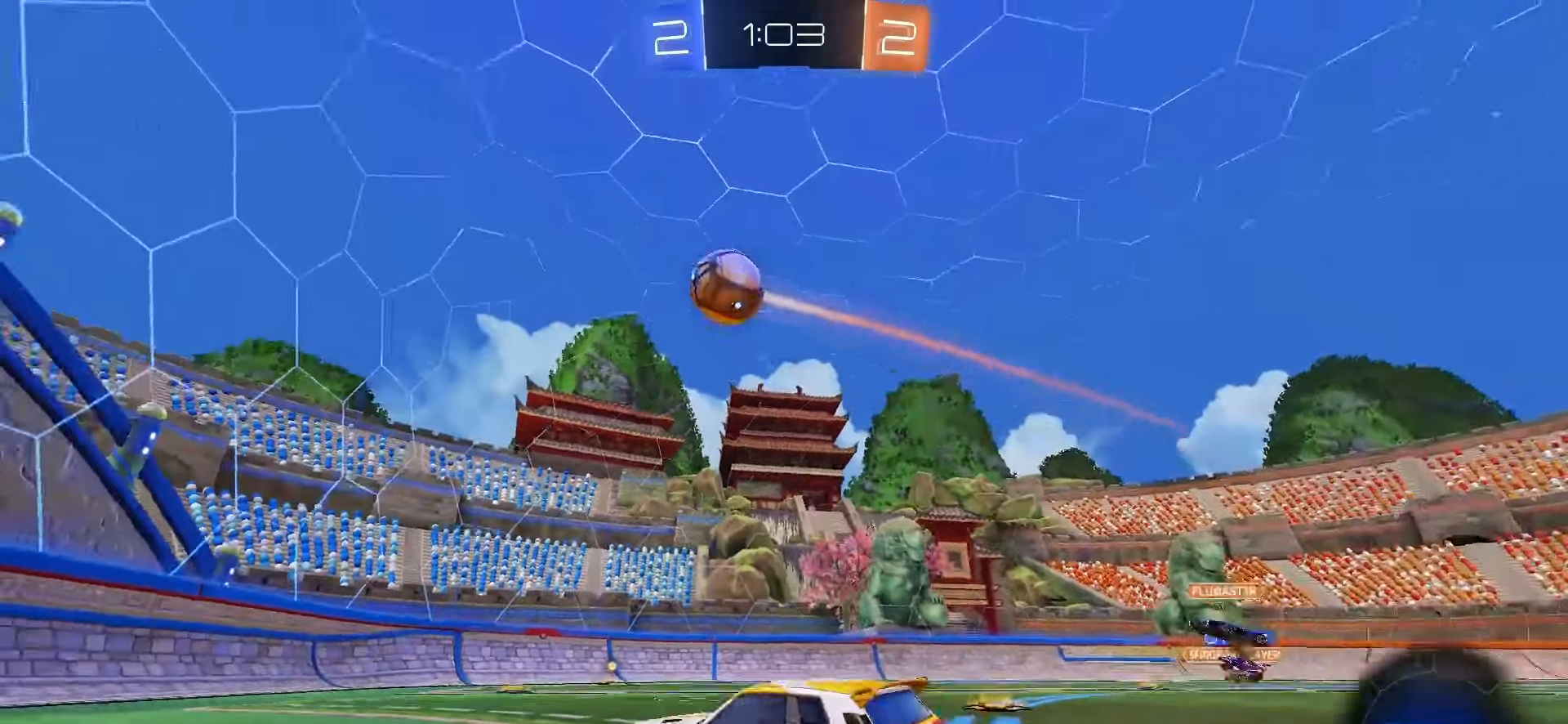
{"buttons": ["CROSS", "SQUARE", "L2", "R2"], "left_stick": "down", "right_stick": "center", "events": [[150, "left_stick", "center"], [200, "left_stick", "left"], [417, "L2", "down"], [433, "left_stick", "down"], [483, "CROSS", "down"], [483, "R2", "down"], [483, "SQUARE", "down"]]}
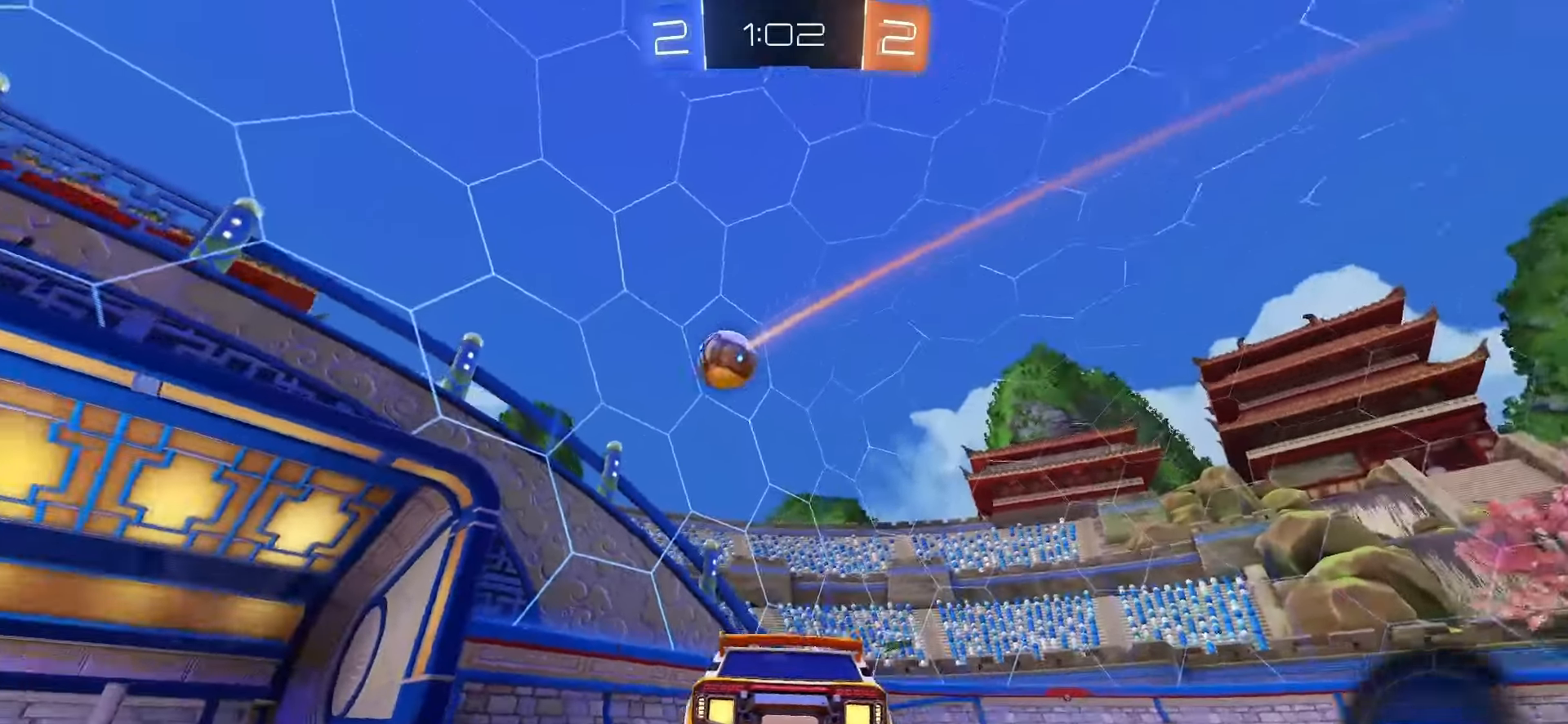
{"buttons": ["CROSS", "SQUARE", "R2"], "left_stick": "down", "right_stick": "center", "events": [[17, "L2", "up"], [217, "SQUARE", "up"], [217, "left_stick", "center"], [233, "CROSS", "up"], [300, "CROSS", "down"], [333, "SQUARE", "down"], [400, "left_stick", "down"]]}
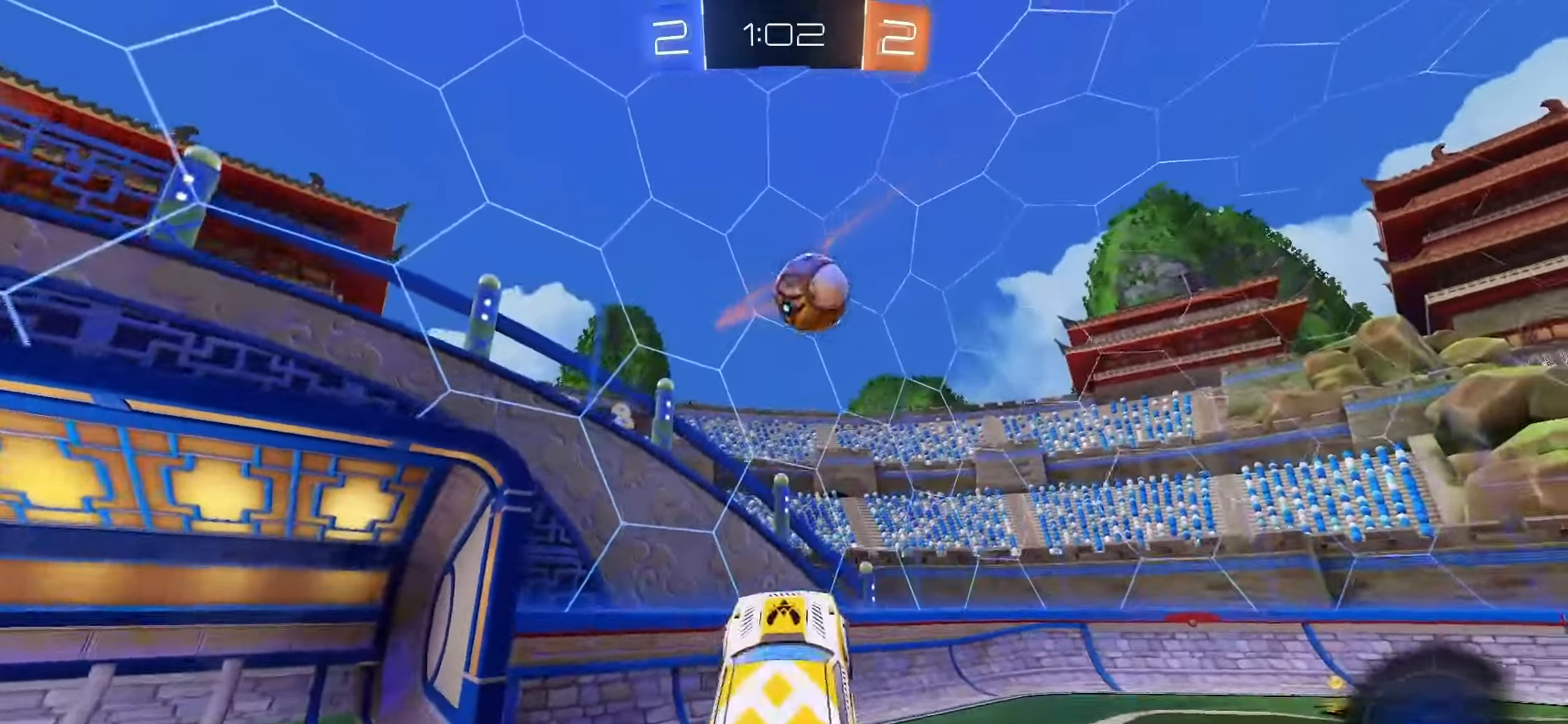
{"buttons": [], "left_stick": "center", "right_stick": "center", "events": [[17, "SQUARE", "up"], [17, "left_stick", "center"], [33, "CROSS", "up"], [50, "R2", "up"], [100, "L1", "down"], [133, "left_stick", "up"], [200, "L1", "up"], [200, "left_stick", "up-right"], [417, "left_stick", "center"]]}
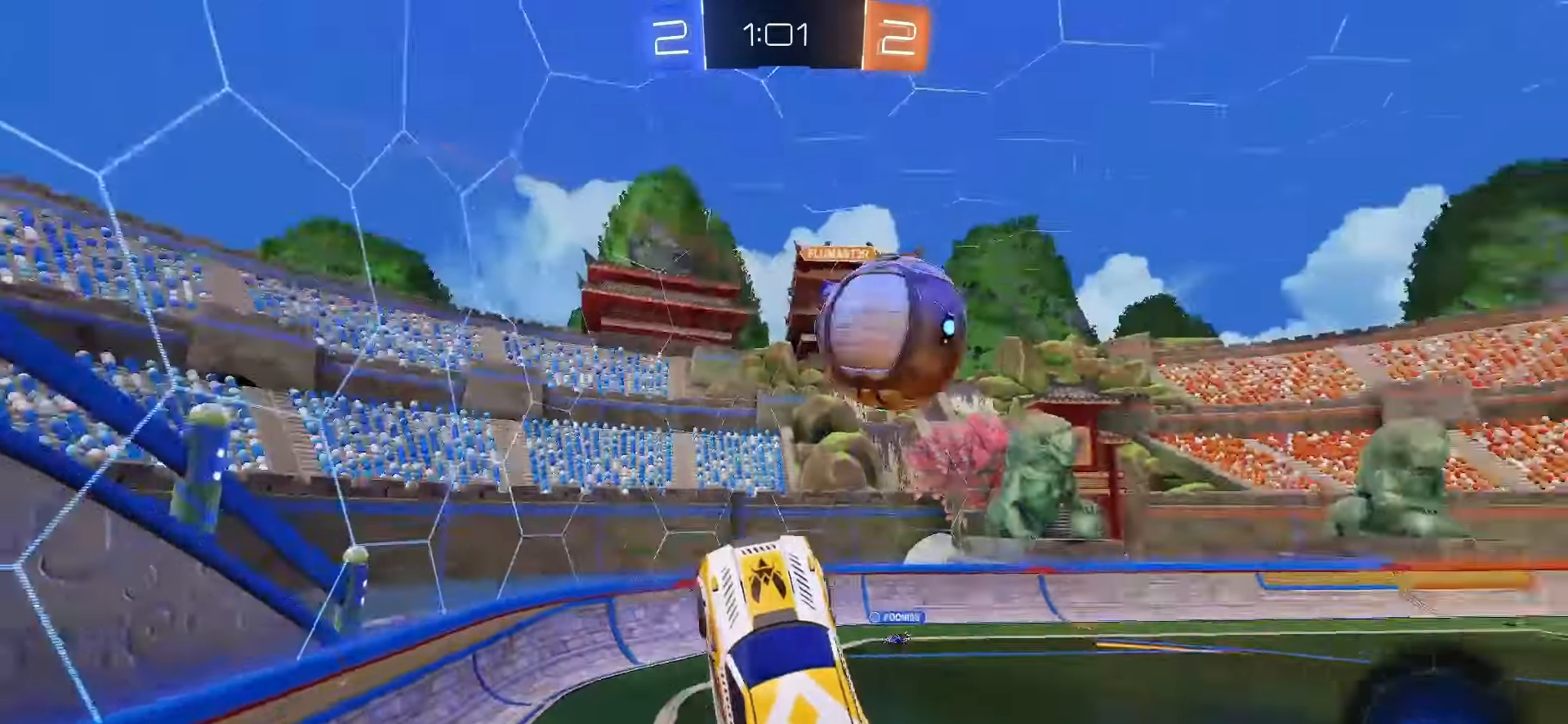
{"buttons": [], "left_stick": "down-right", "right_stick": "center", "events": [[267, "left_stick", "down-right"]]}
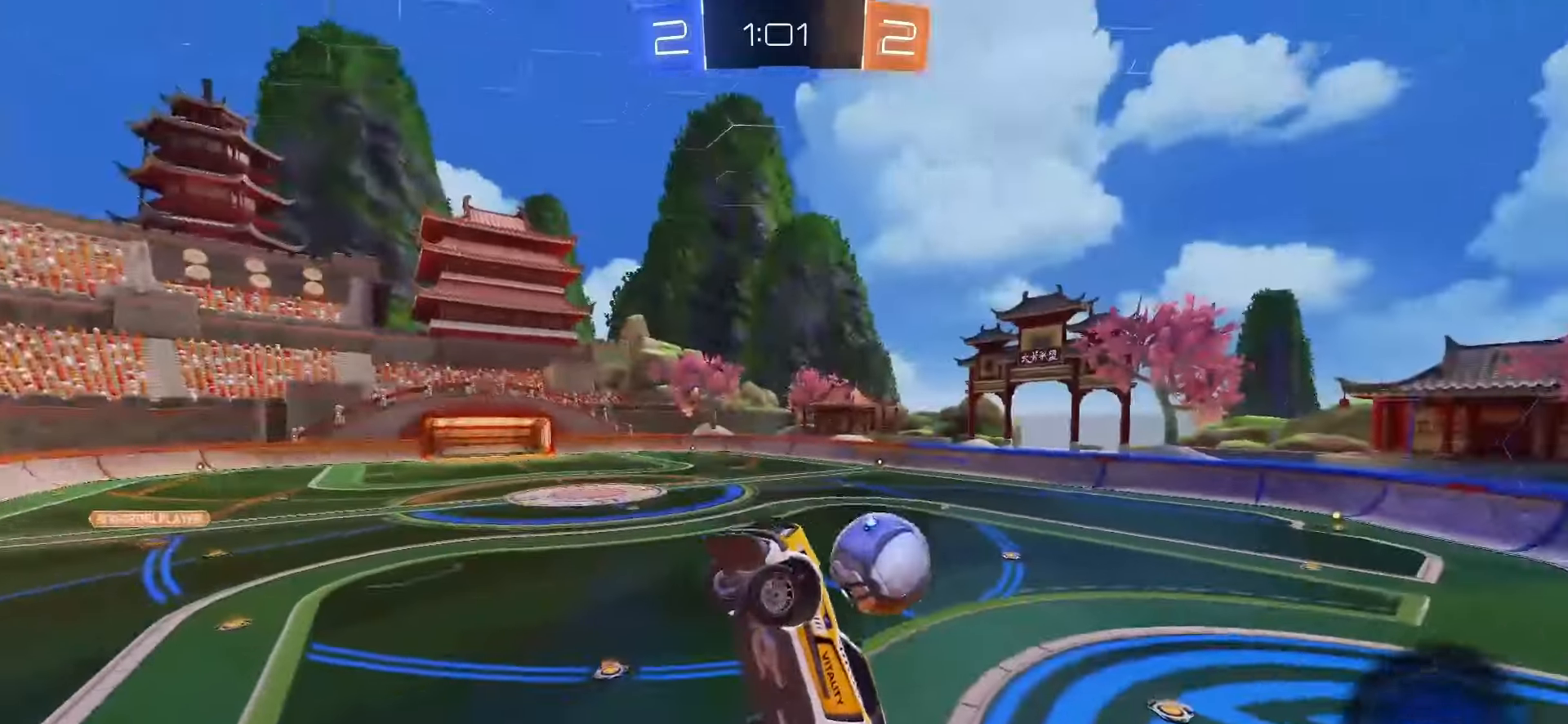
{"buttons": ["L1", "R2"], "left_stick": "up", "right_stick": "center", "events": [[400, "L1", "down"], [400, "R2", "down"], [417, "left_stick", "up"]]}
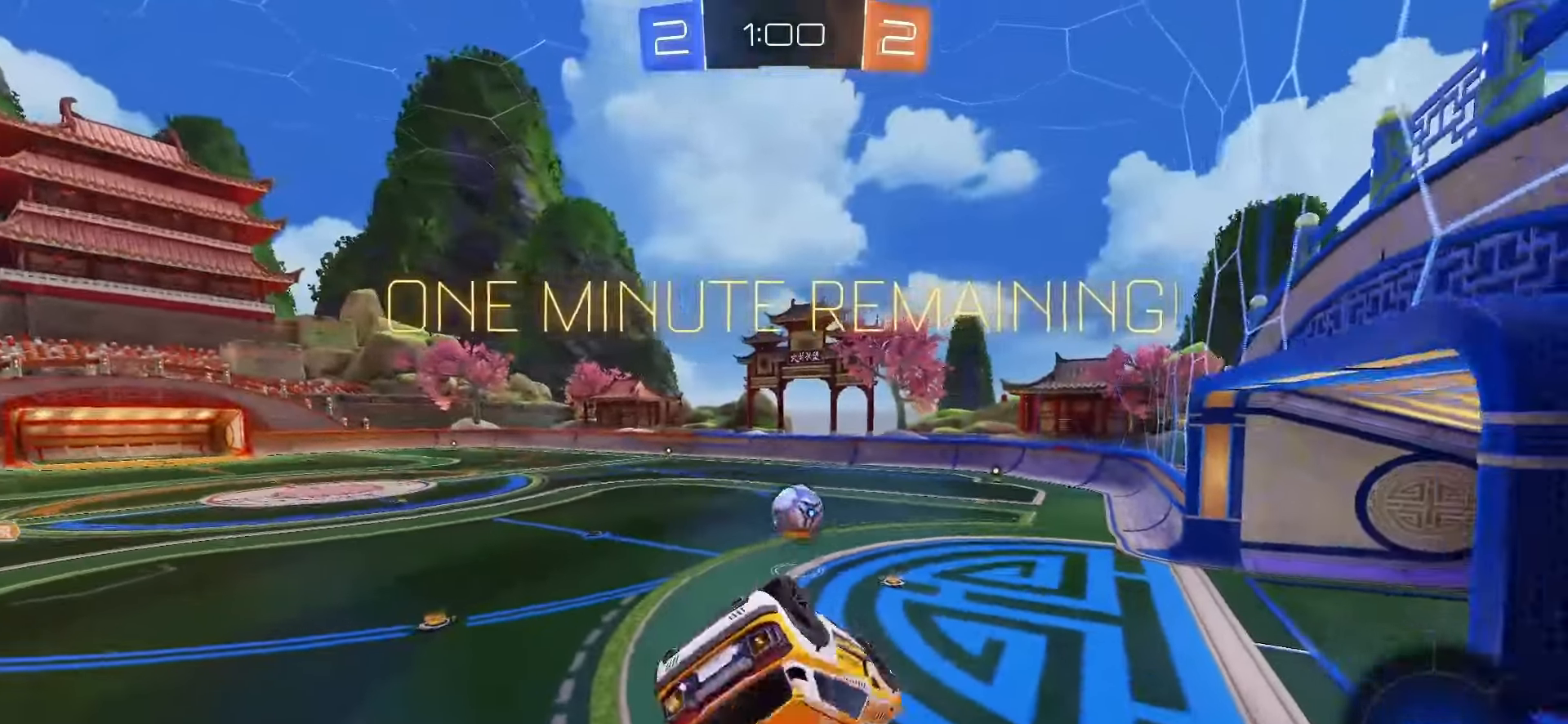
{"buttons": ["R2"], "left_stick": "center", "right_stick": "center", "events": [[117, "left_stick", "left"], [317, "L1", "up"], [367, "left_stick", "center"]]}
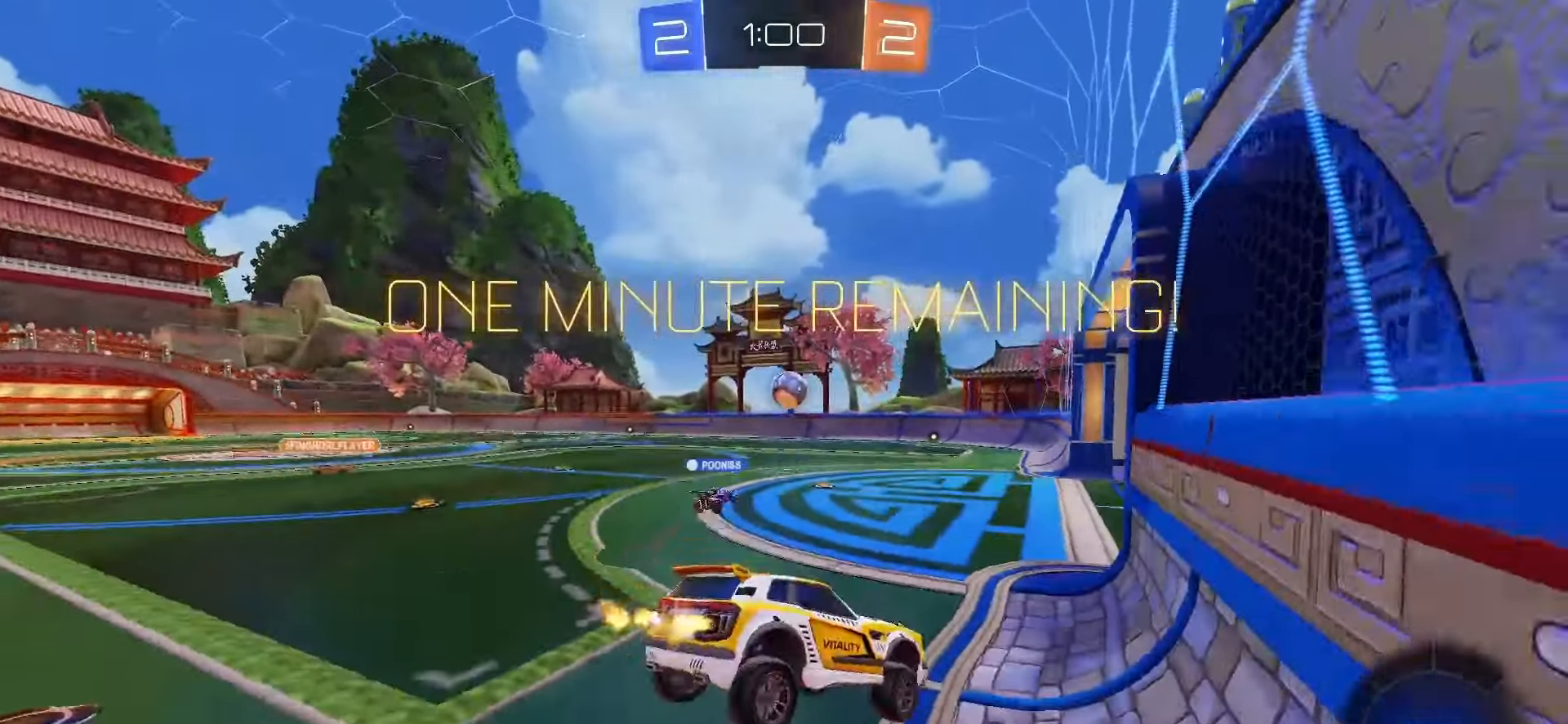
{"buttons": ["L2"], "left_stick": "left", "right_stick": "center", "events": [[183, "left_stick", "left"], [317, "R2", "up"], [400, "L2", "down"]]}
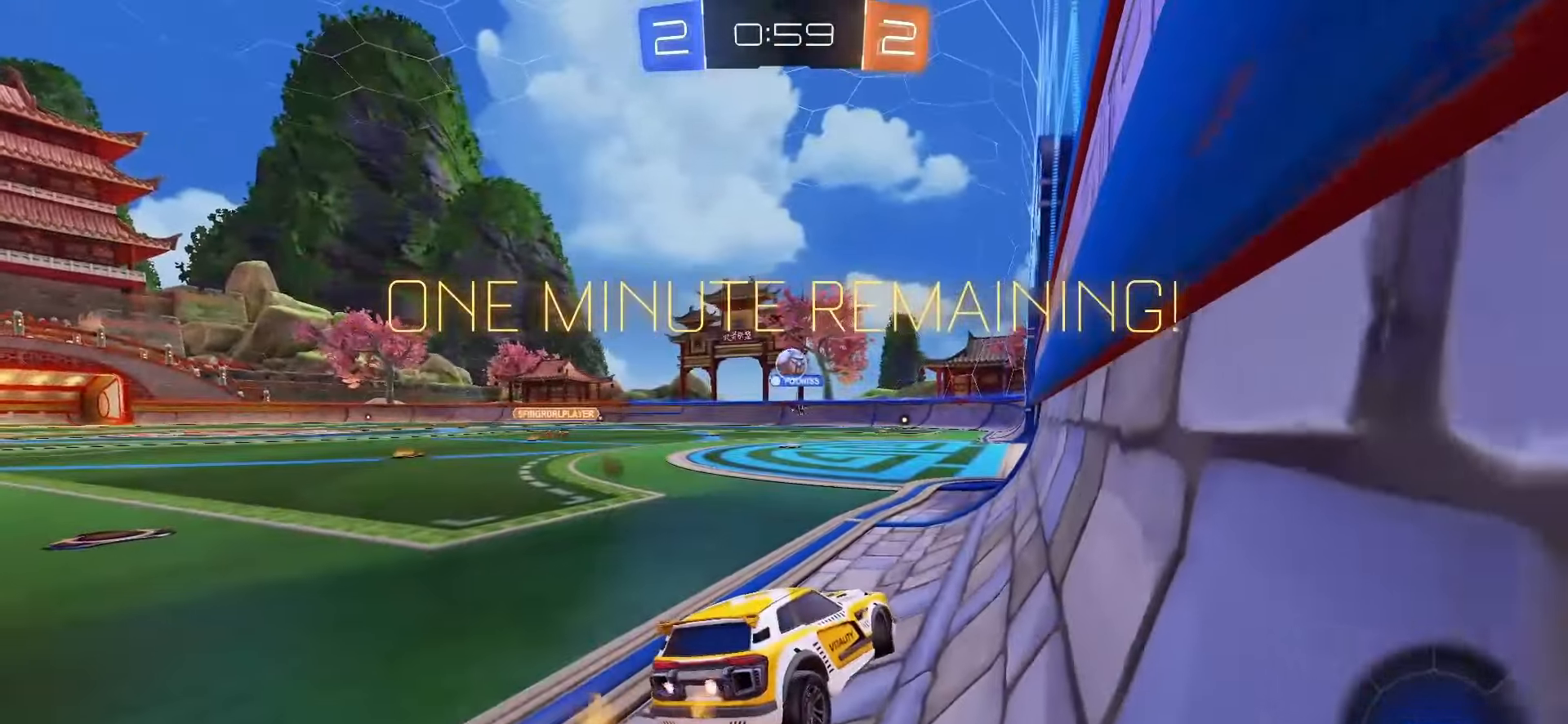
{"buttons": ["R2"], "left_stick": "right", "right_stick": "center", "events": [[100, "left_stick", "down-left"], [150, "CROSS", "down"], [200, "CROSS", "up"], [350, "L2", "up"], [383, "left_stick", "center"], [417, "R2", "down"], [433, "left_stick", "right"], [450, "TRIANGLE", "down"], [500, "TRIANGLE", "up"]]}
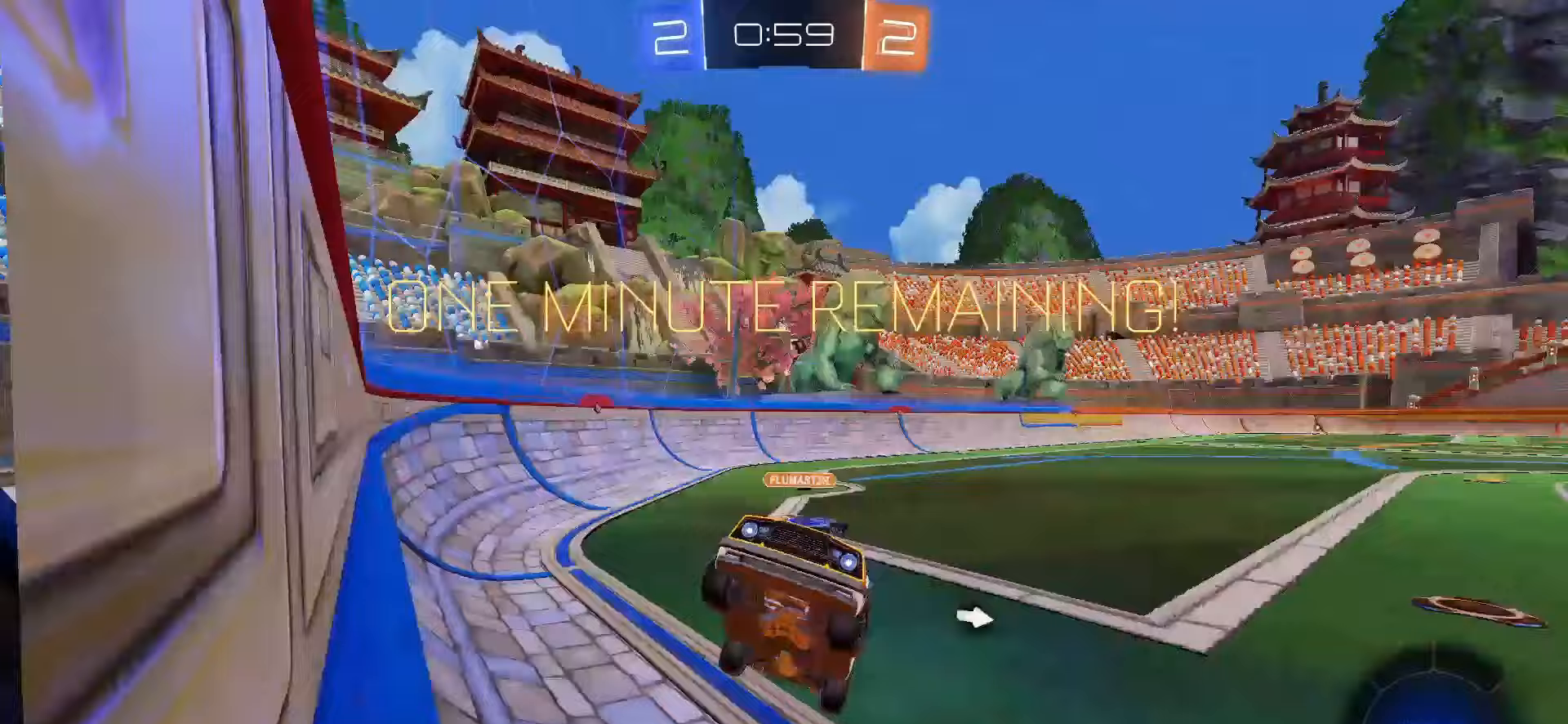
{"buttons": ["R2"], "left_stick": "right", "right_stick": "center", "events": [[117, "L1", "down"], [383, "TRIANGLE", "down"], [450, "L1", "up"], [450, "TRIANGLE", "up"]]}
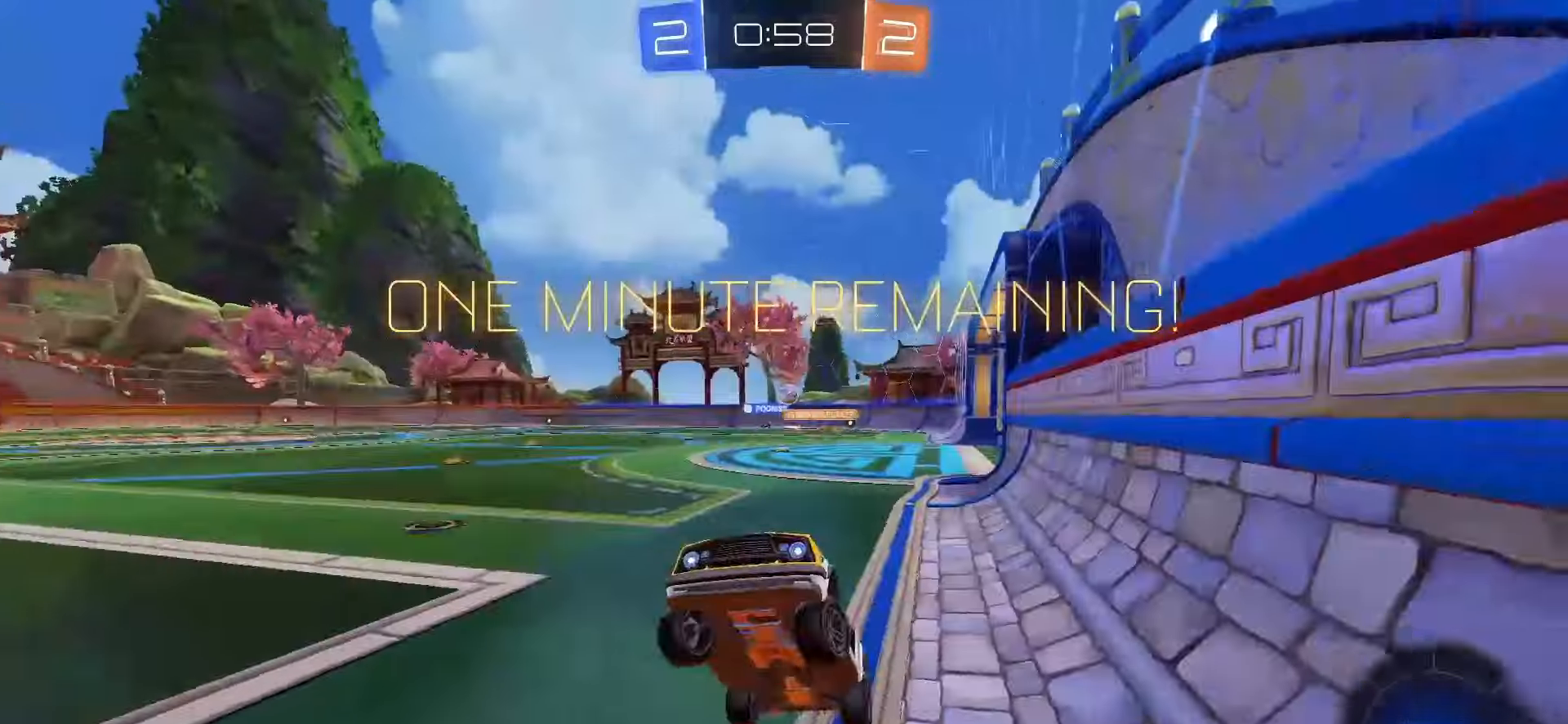
{"buttons": ["R2"], "left_stick": "right", "right_stick": "center", "events": [[33, "left_stick", "center"], [100, "left_stick", "up"], [200, "CROSS", "down"], [283, "CROSS", "up"], [317, "left_stick", "up-right"], [417, "left_stick", "right"]]}
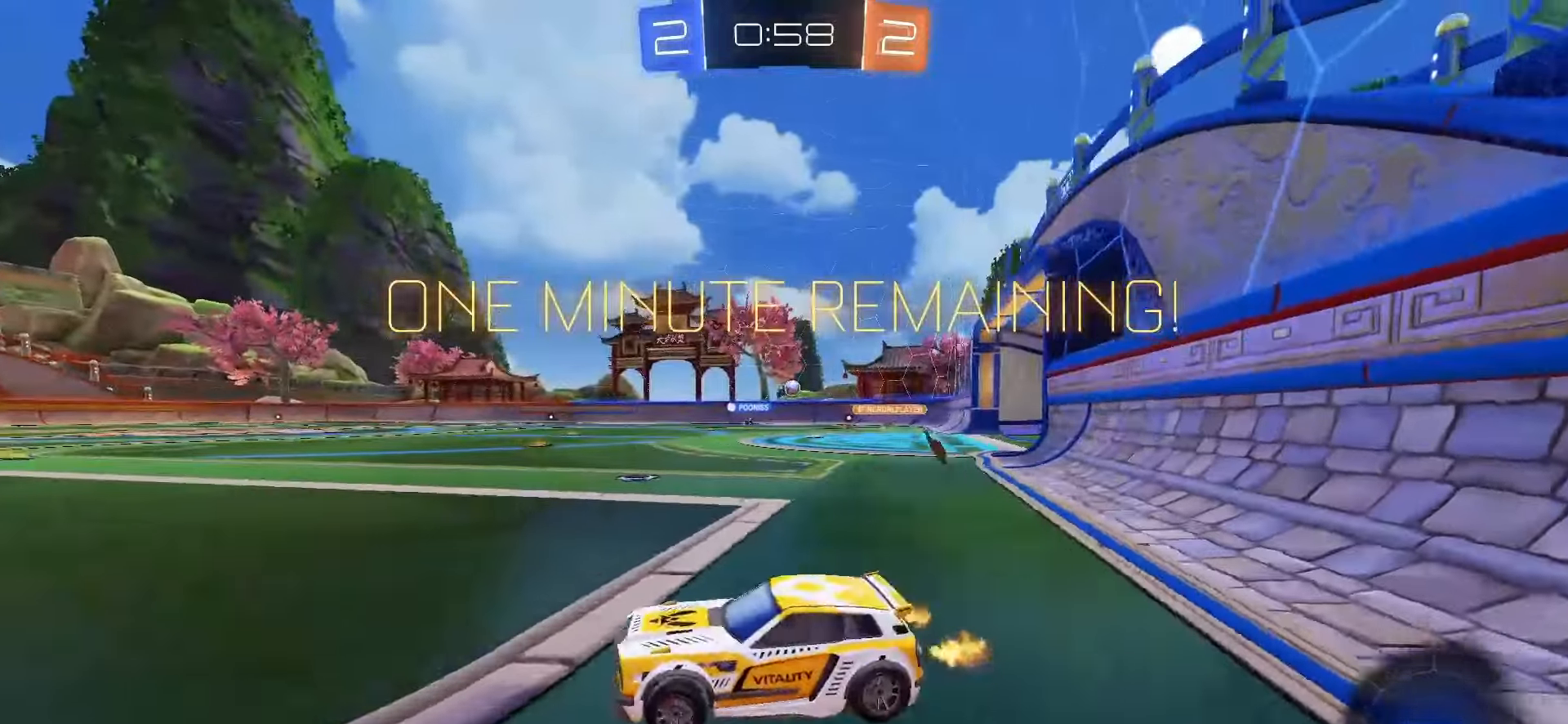
{"buttons": ["R2"], "left_stick": "right", "right_stick": "center", "events": [[50, "L1", "down"], [117, "L1", "up"]]}
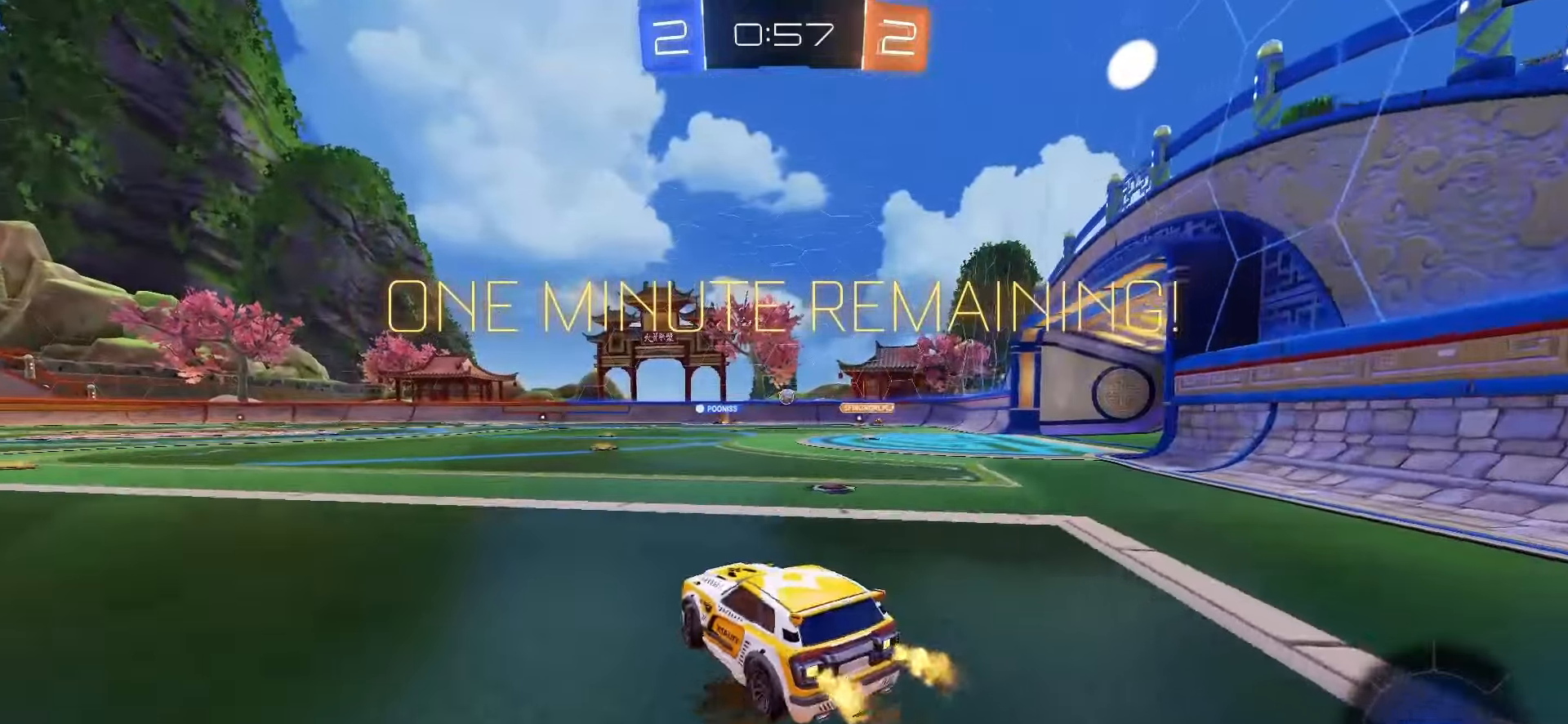
{"buttons": ["CROSS", "R2"], "left_stick": "up-left", "right_stick": "center", "events": [[367, "SQUARE", "down"], [383, "CROSS", "down"], [433, "left_stick", "up-left"], [450, "SQUARE", "up"], [483, "CROSS", "up"], [500, "CROSS", "down"]]}
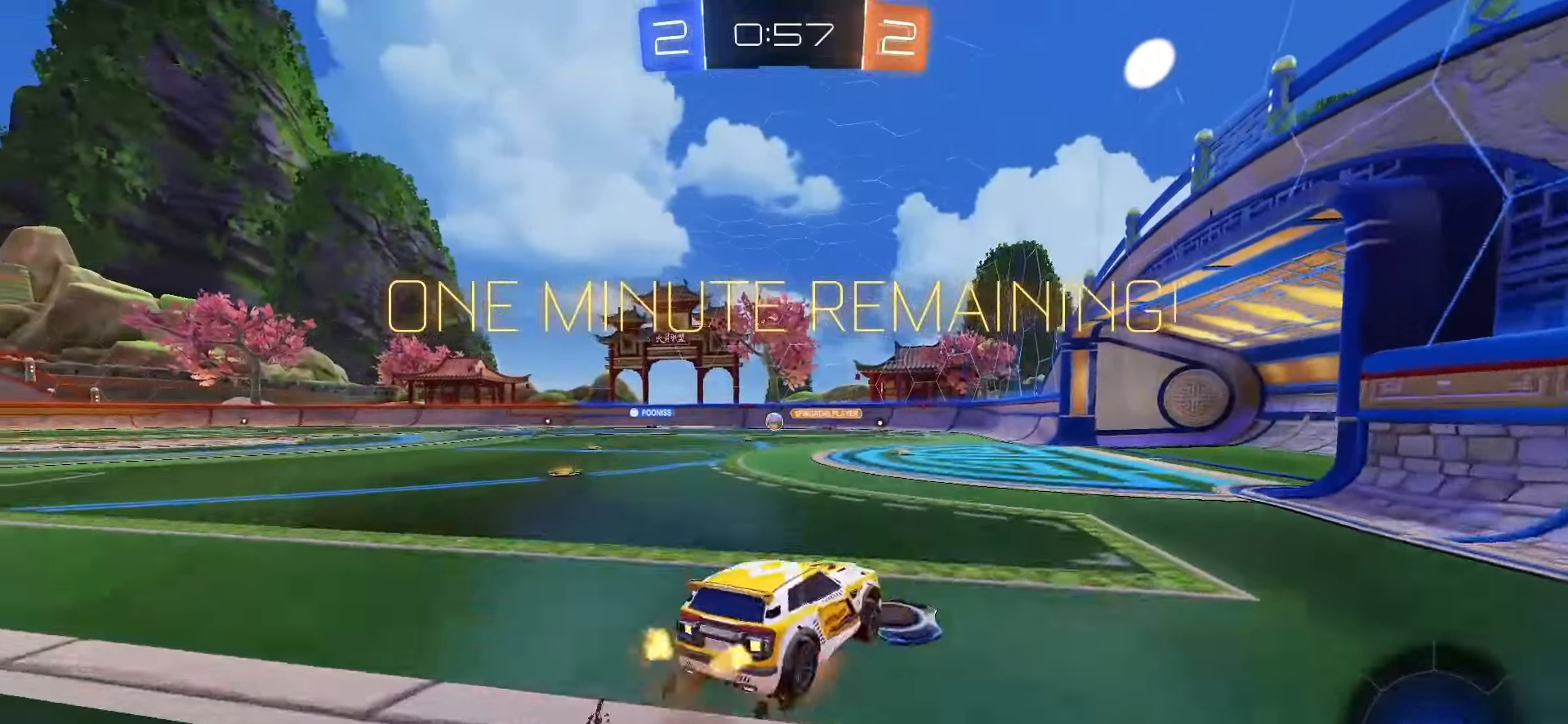
{"buttons": ["L1"], "left_stick": "down-left", "right_stick": "center"}
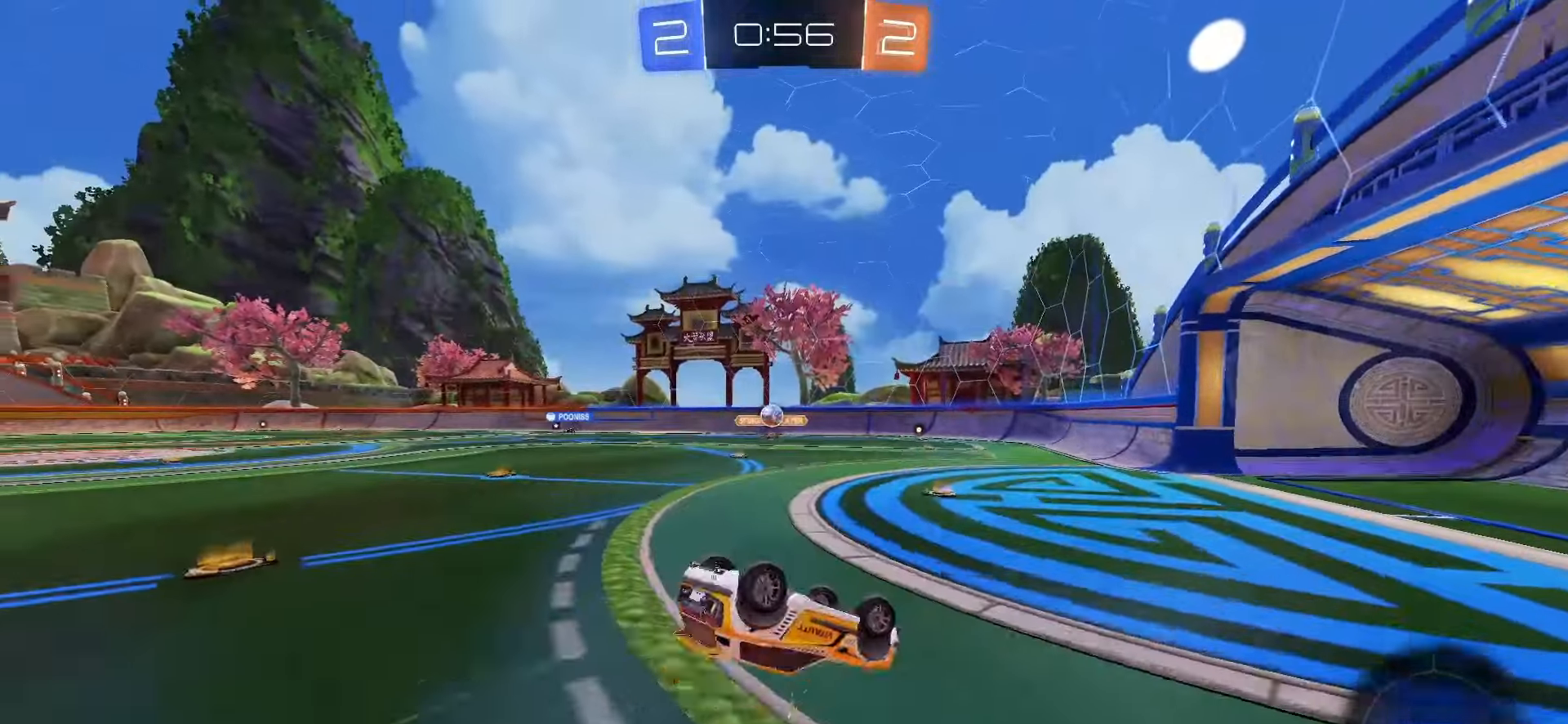
{"buttons": ["L2"], "left_stick": "left", "right_stick": "center", "events": [[250, "left_stick", "center"], [317, "L1", "up"], [400, "left_stick", "left"], [417, "L2", "down"]]}
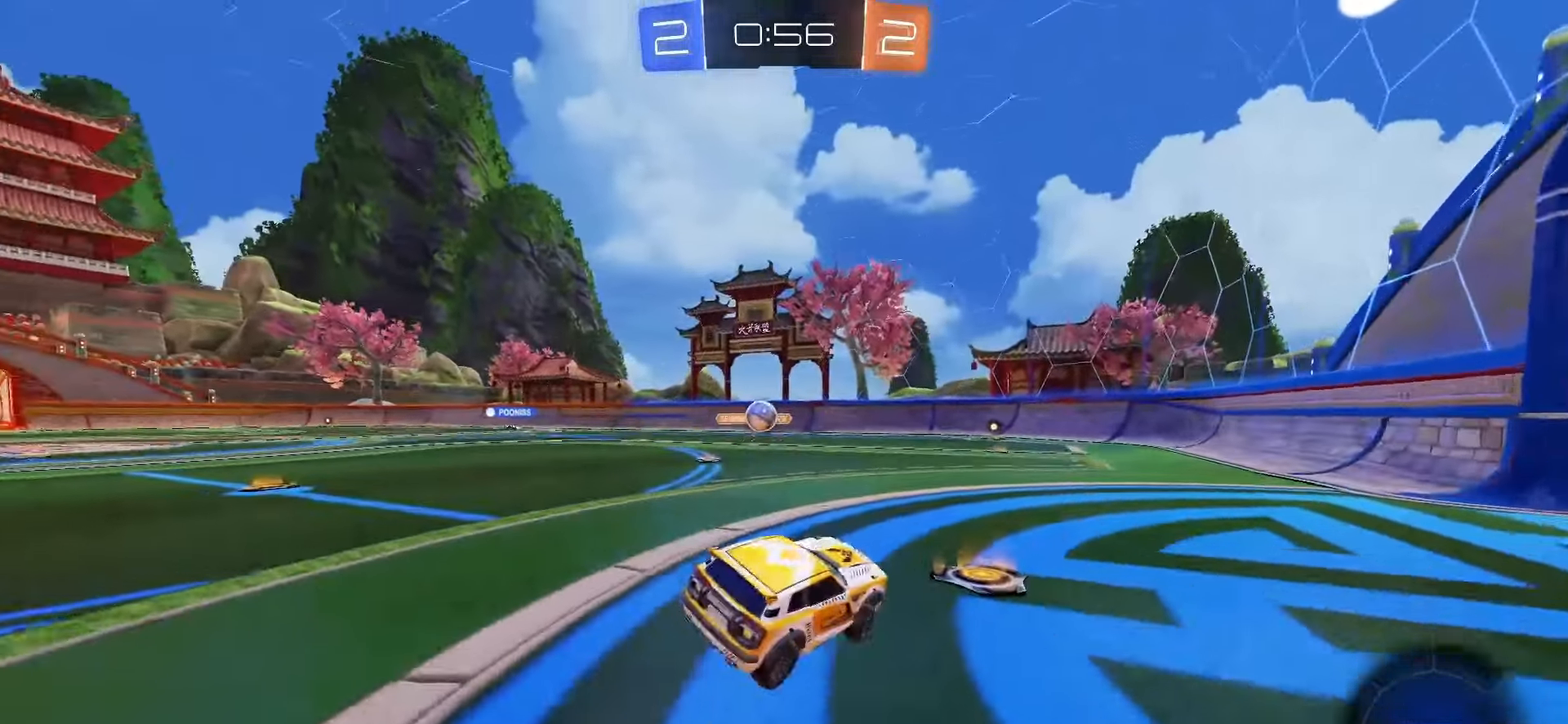
{"buttons": ["CROSS", "SQUARE", "R2"], "left_stick": "left", "right_stick": "center", "events": [[183, "L2", "up"], [433, "R2", "down"], [467, "SQUARE", "down"], [500, "CROSS", "down"]]}
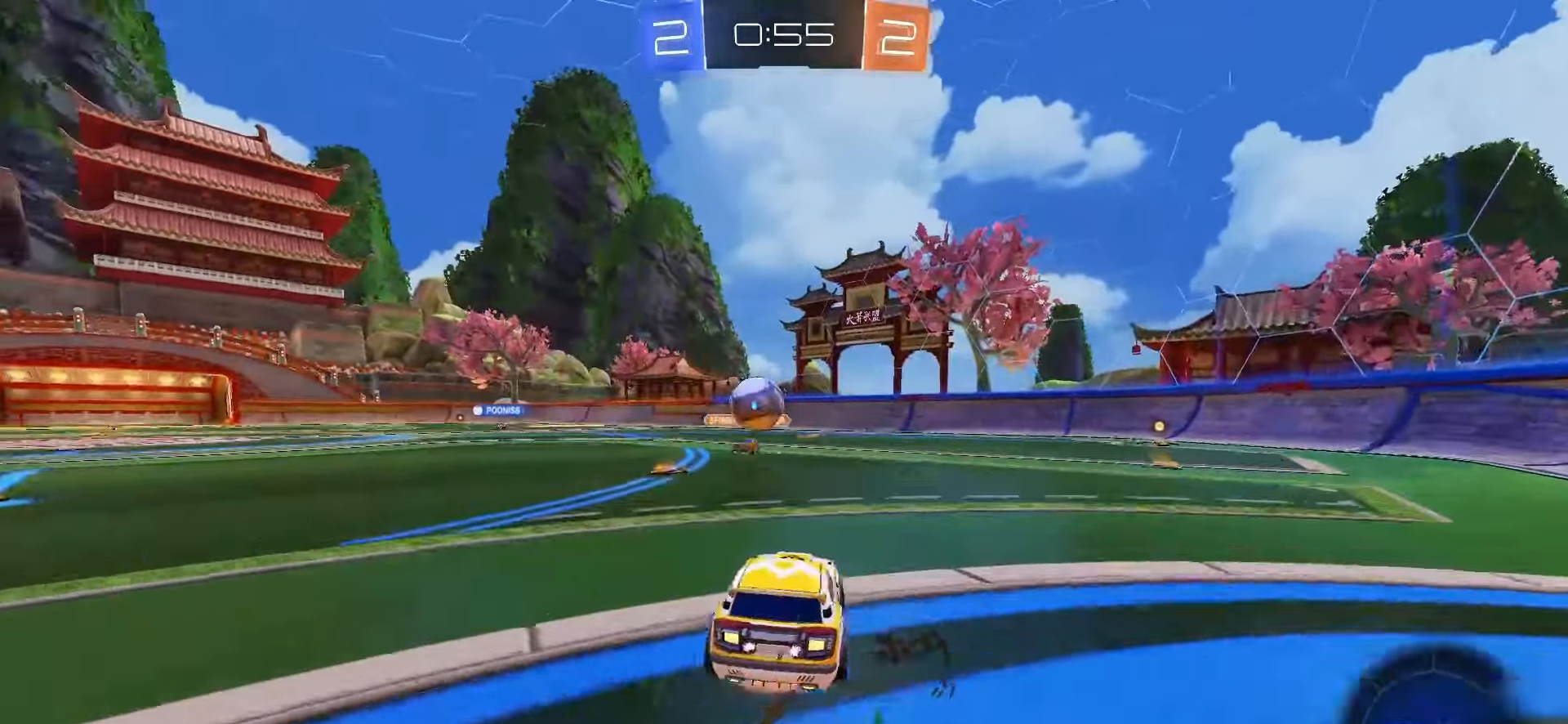
{"buttons": ["CROSS", "R2"], "left_stick": "down-left", "right_stick": "center", "events": [[33, "left_stick", "down"], [167, "CROSS", "up"], [233, "left_stick", "left"], [317, "CROSS", "down"], [333, "left_stick", "down-left"], [500, "SQUARE", "up"]]}
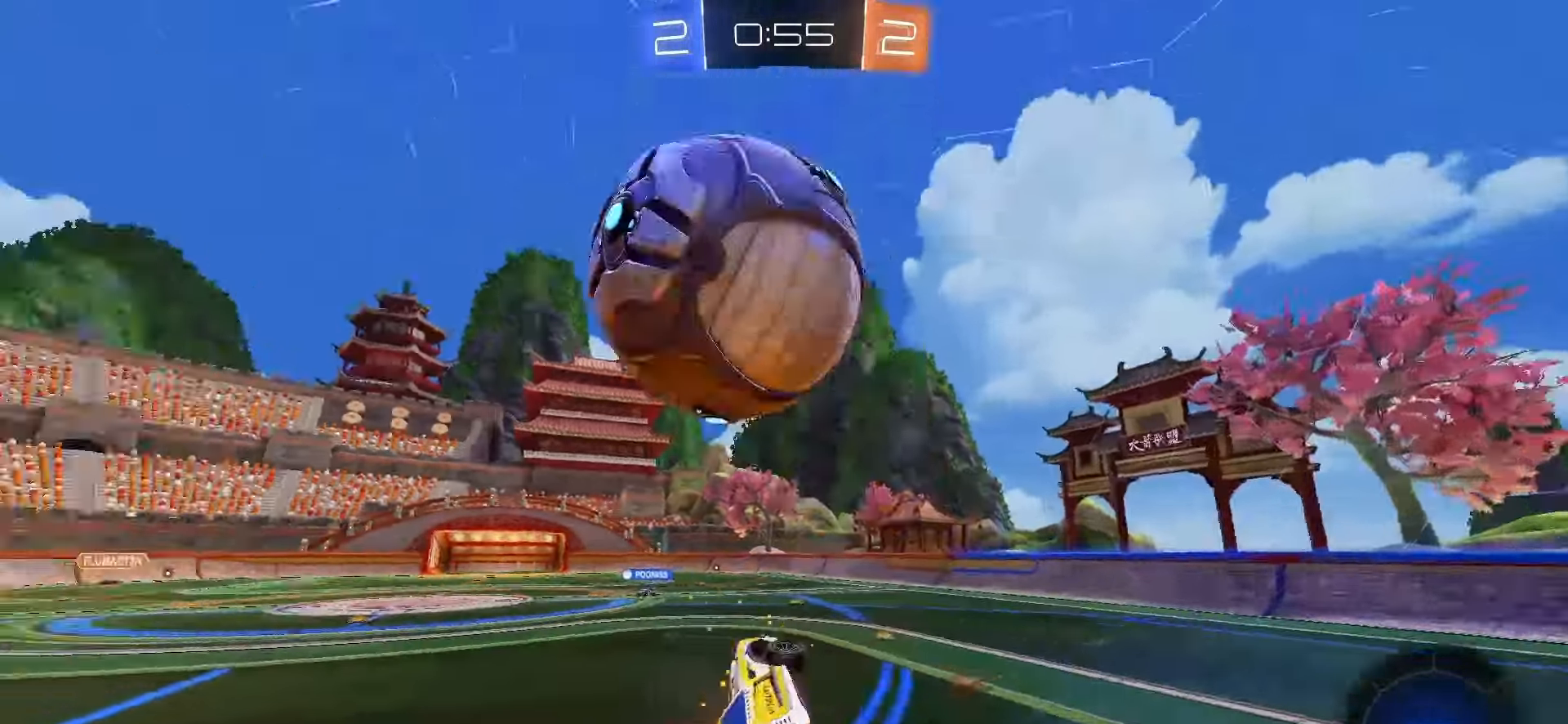
{"buttons": ["L1"], "left_stick": "center", "right_stick": "center", "events": [[17, "CROSS", "up"], [33, "R2", "up"], [33, "left_stick", "down"], [367, "left_stick", "right"], [417, "L1", "down"], [500, "left_stick", "center"]]}
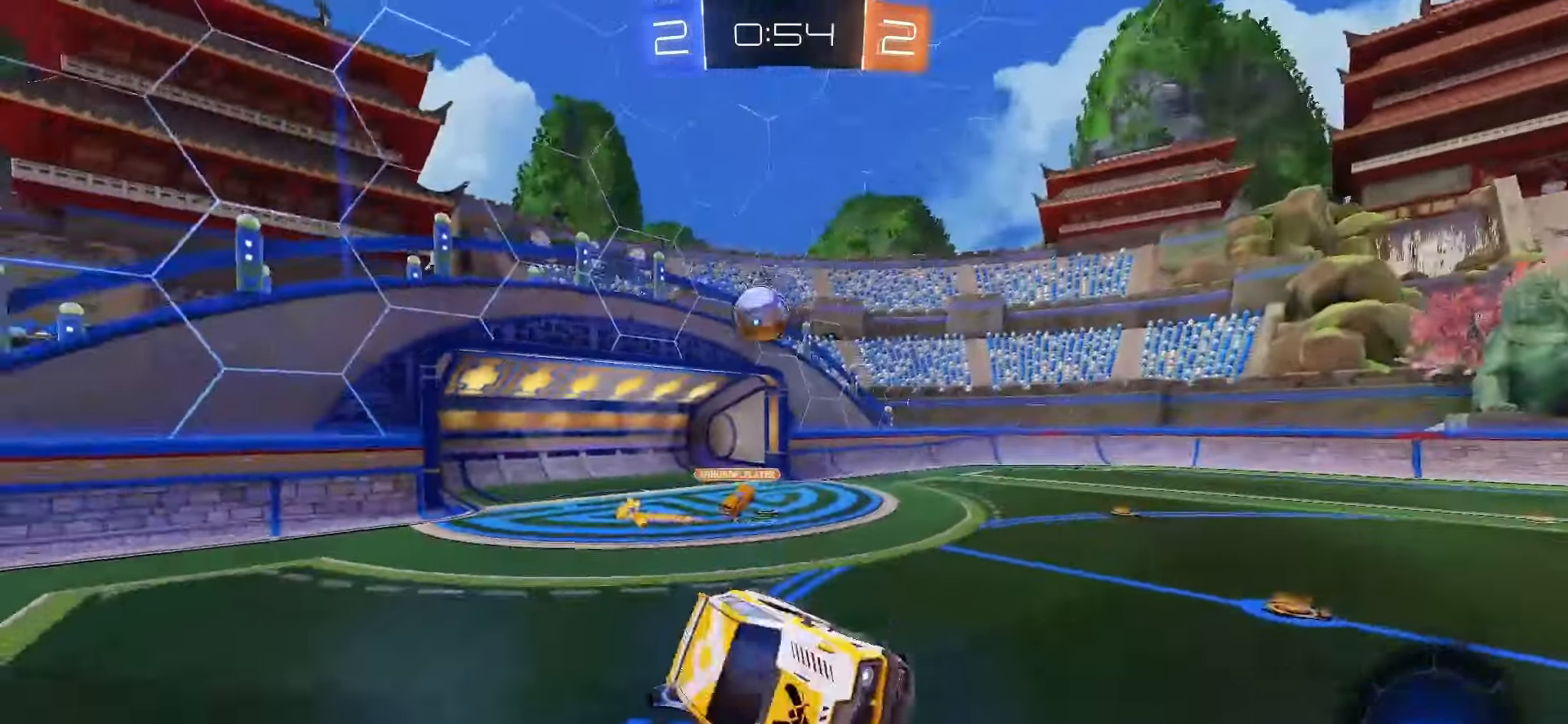
{"buttons": ["R2"], "left_stick": "right", "right_stick": "center", "events": [[50, "L1", "up"], [150, "R2", "down"], [300, "left_stick", "right"]]}
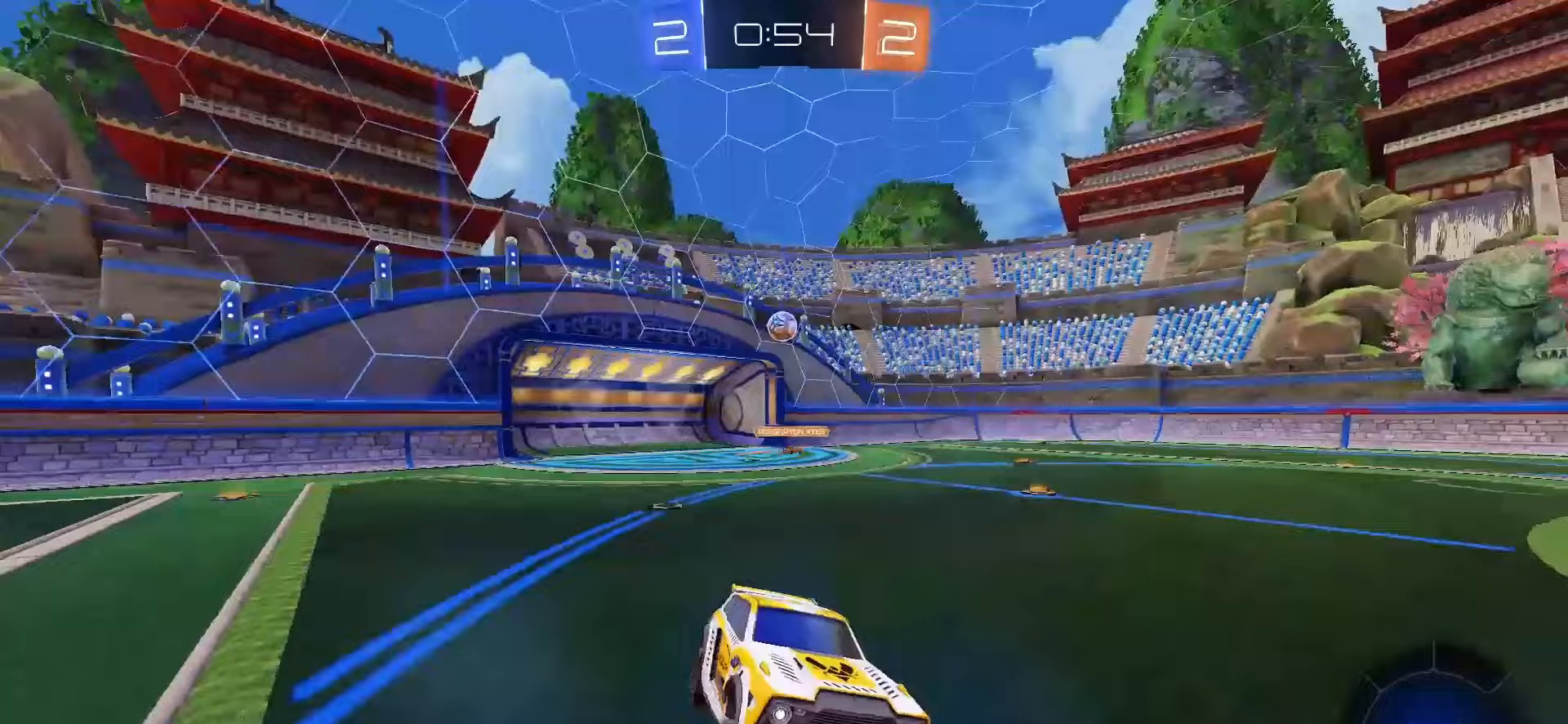
{"buttons": ["R2"], "left_stick": "right", "right_stick": "center", "events": [[233, "L1", "down"], [350, "L1", "up"]]}
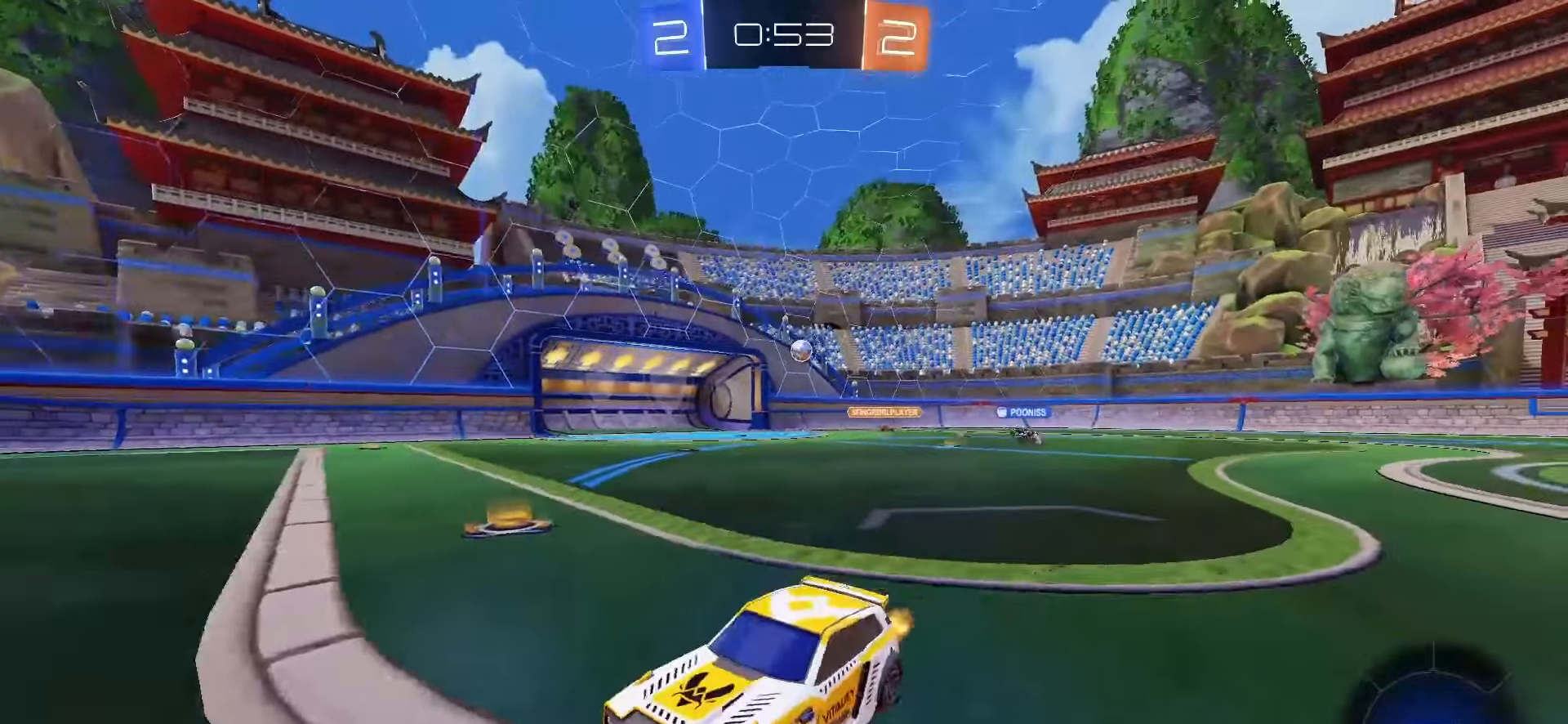
{"buttons": ["TRIANGLE", "R2"], "left_stick": "right", "right_stick": "center", "events": [[483, "TRIANGLE", "down"]]}
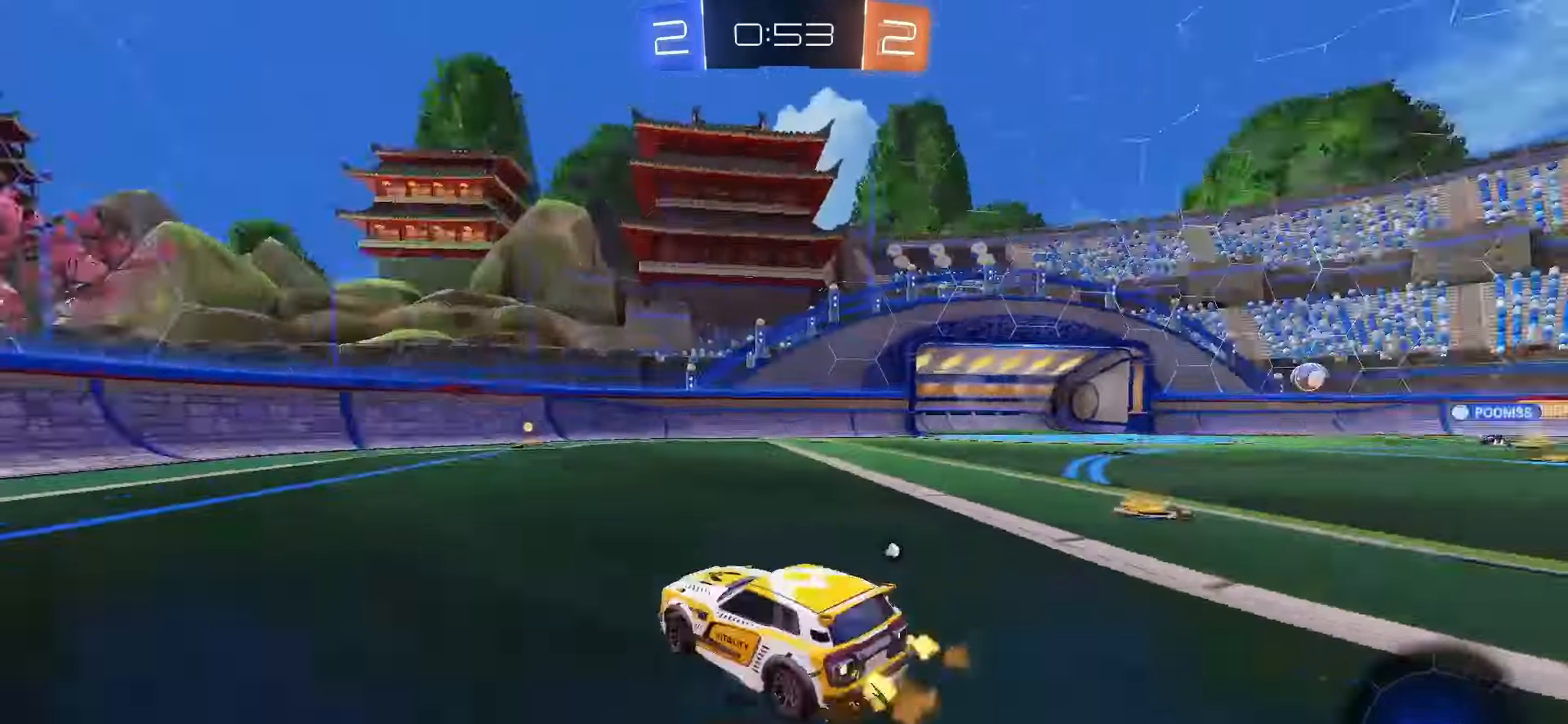
{"buttons": ["SQUARE", "TRIANGLE", "R2"], "left_stick": "center", "right_stick": "center", "events": [[50, "TRIANGLE", "up"], [50, "left_stick", "center"], [150, "SQUARE", "down"], [367, "left_stick", "right"], [450, "TRIANGLE", "down"], [483, "left_stick", "center"]]}
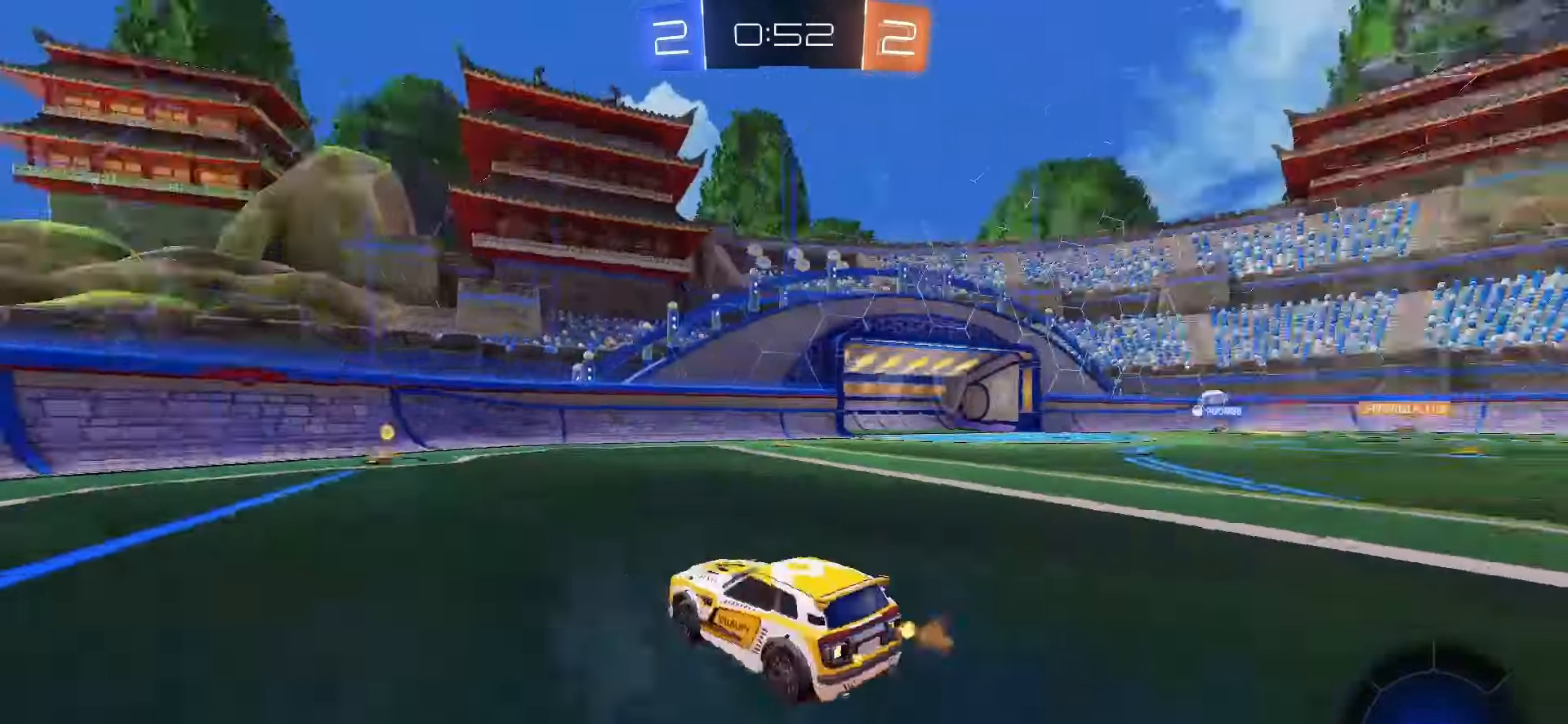
{"buttons": ["SQUARE", "R2"], "left_stick": "center", "right_stick": "center", "events": [[100, "TRIANGLE", "up"]]}
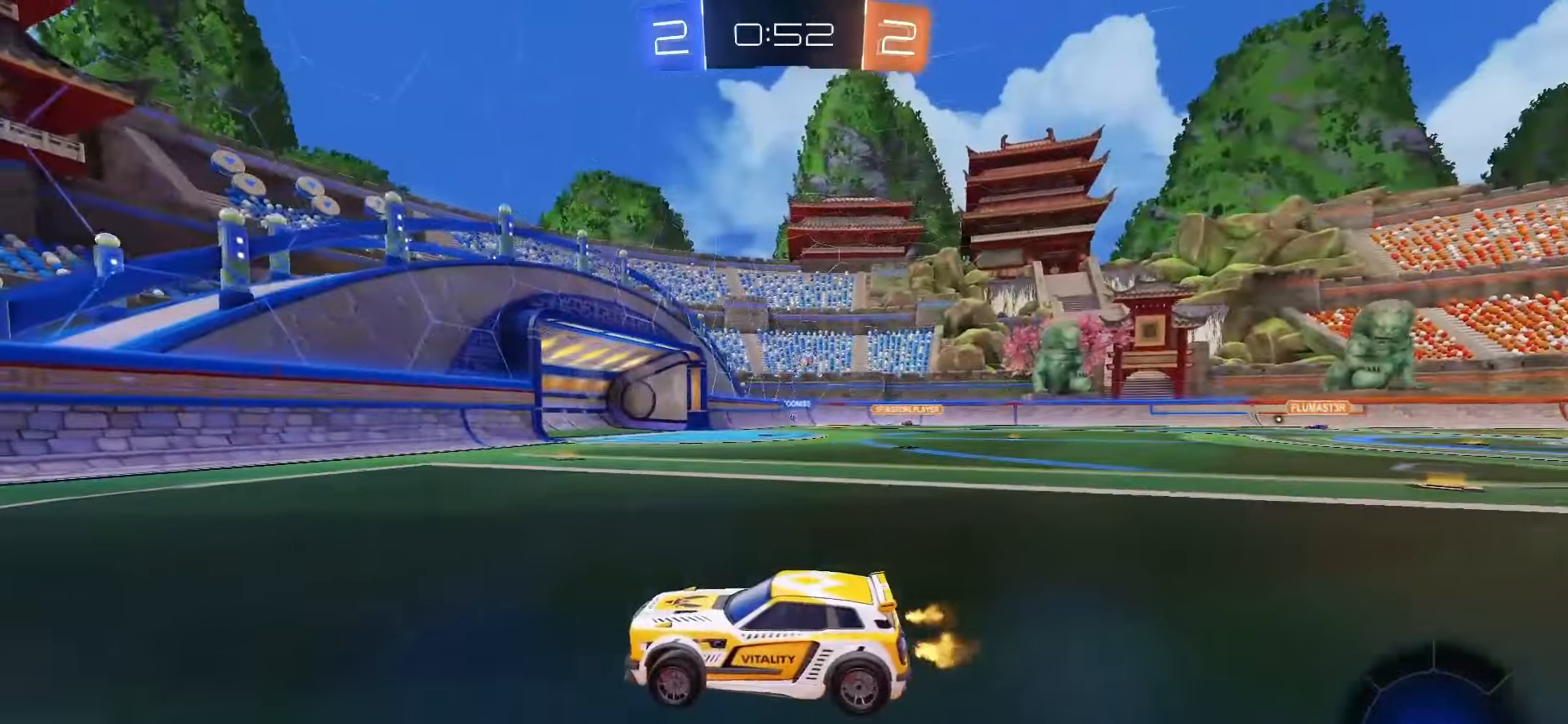
{"buttons": ["R2"], "left_stick": "right", "right_stick": "center", "events": [[33, "left_stick", "left"], [167, "left_stick", "center"], [283, "left_stick", "right"], [400, "SQUARE", "up"], [433, "L1", "down"], [500, "L1", "up"]]}
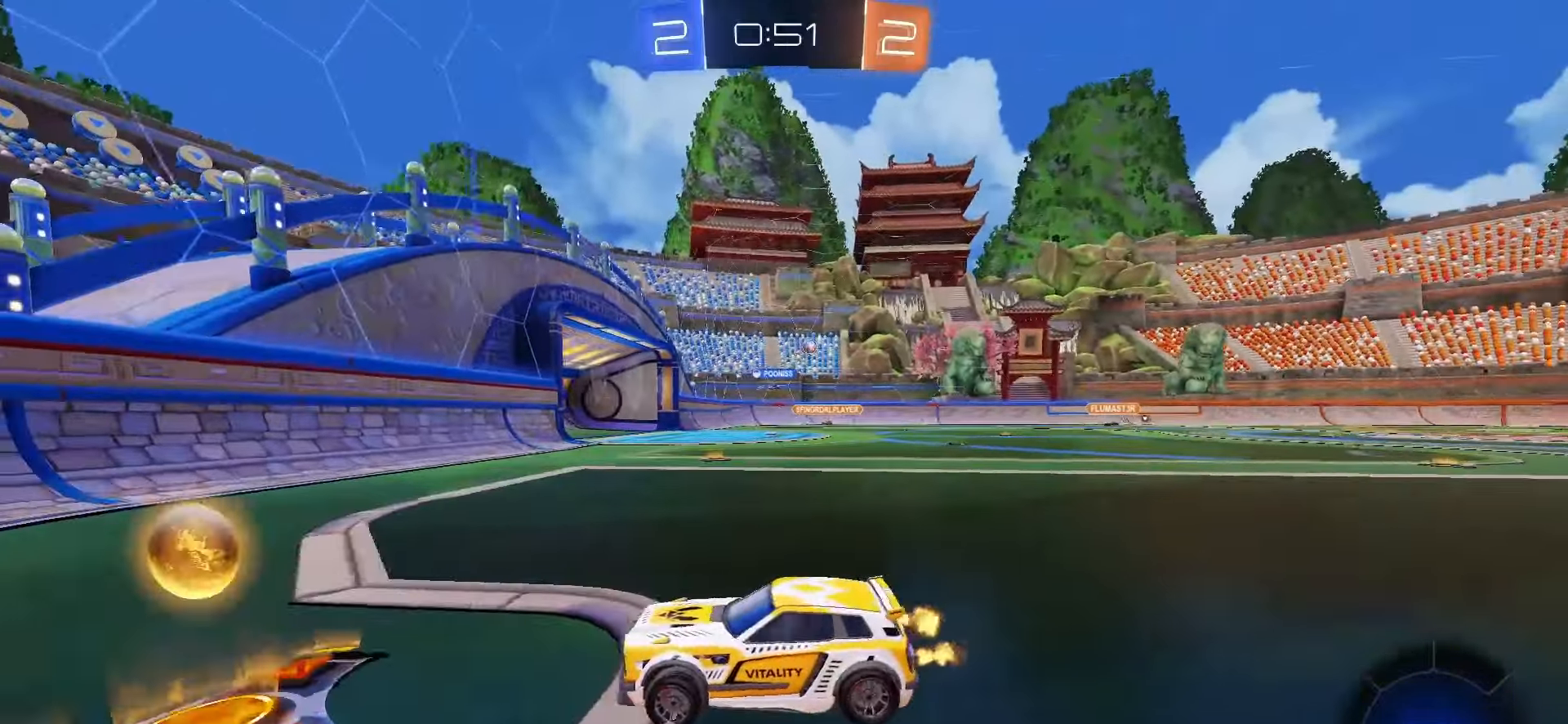
{"buttons": ["SQUARE", "R2"], "left_stick": "right", "right_stick": "center", "events": [[100, "SQUARE", "down"]]}
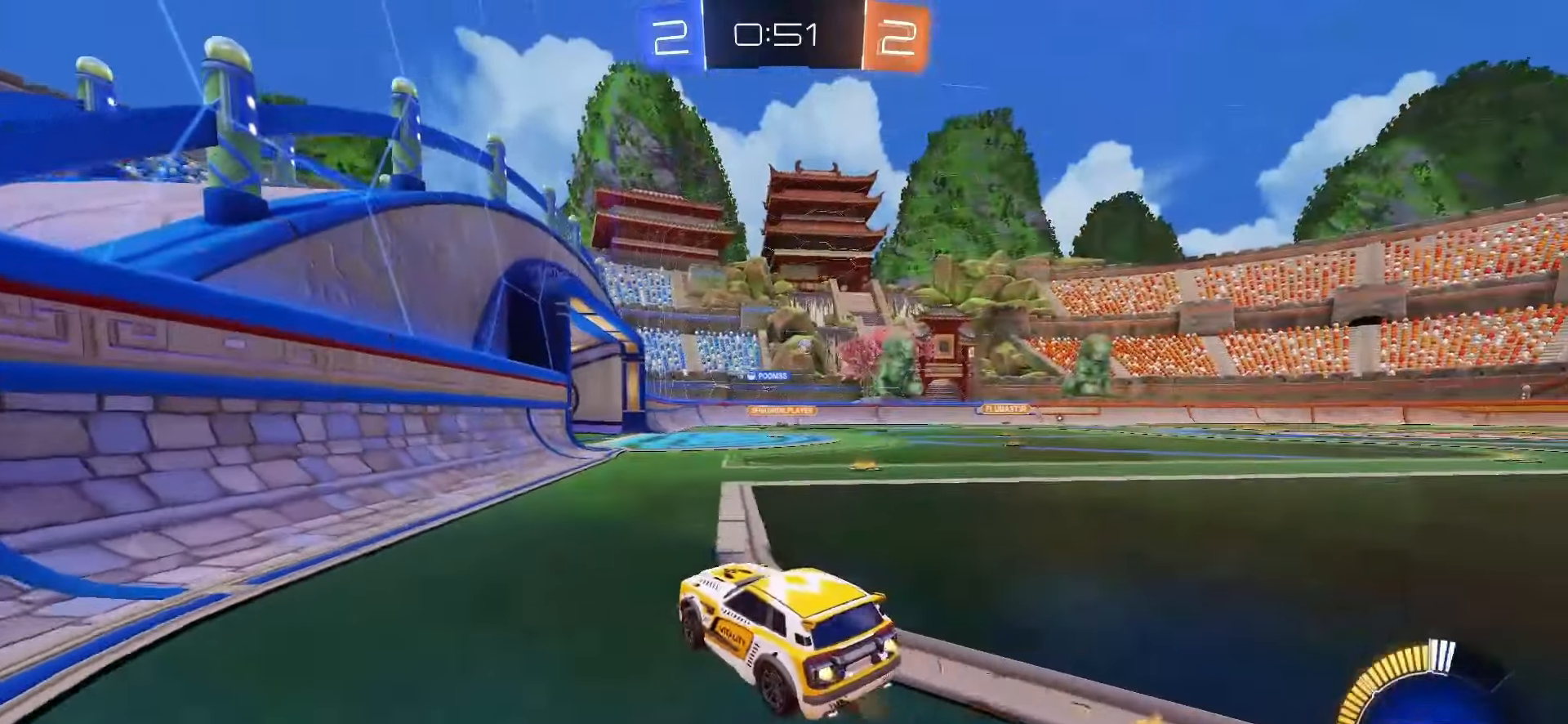
{"buttons": ["SQUARE", "R2"], "left_stick": "right", "right_stick": "center", "events": [[67, "SQUARE", "up"], [500, "SQUARE", "down"]]}
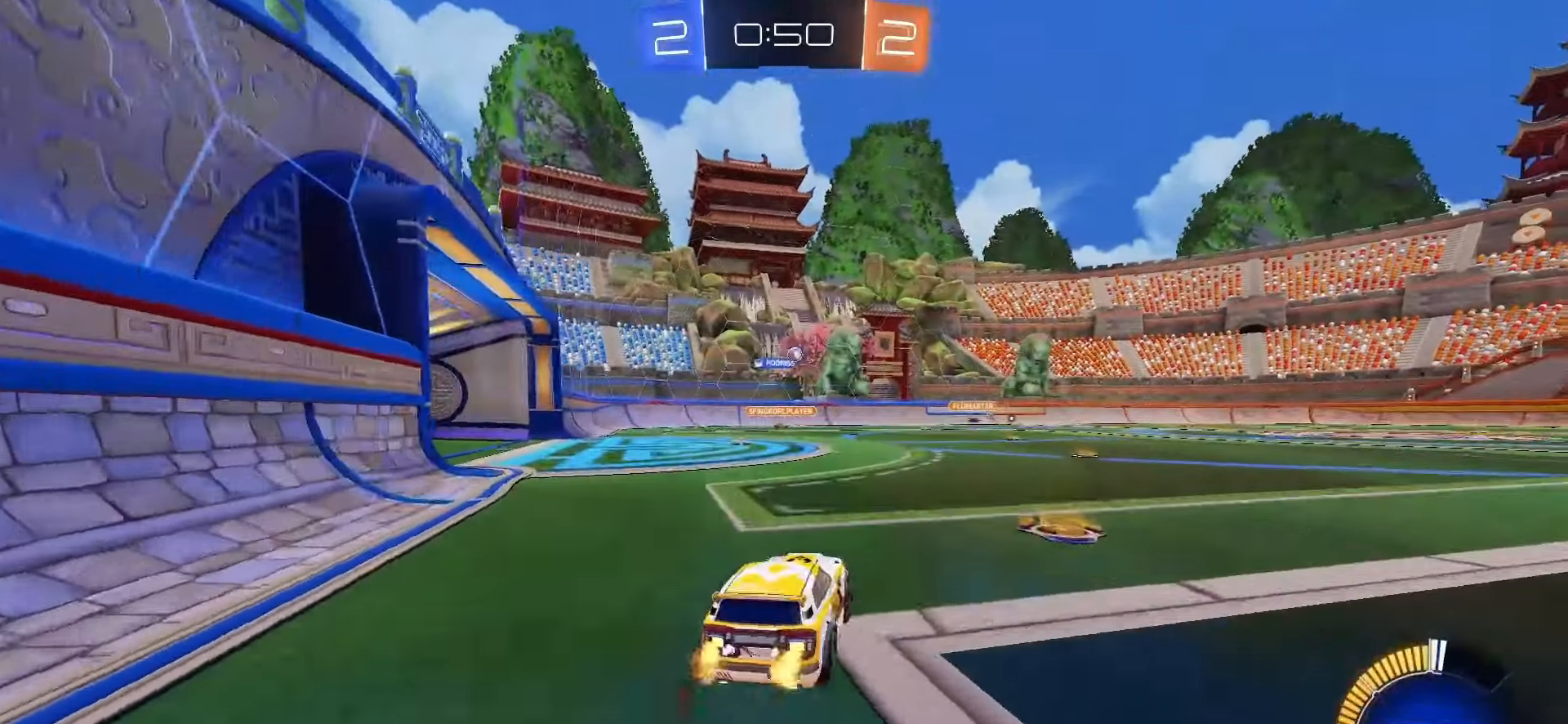
{"buttons": ["SQUARE", "R2"], "left_stick": "center", "right_stick": "center", "events": [[217, "left_stick", "center"]]}
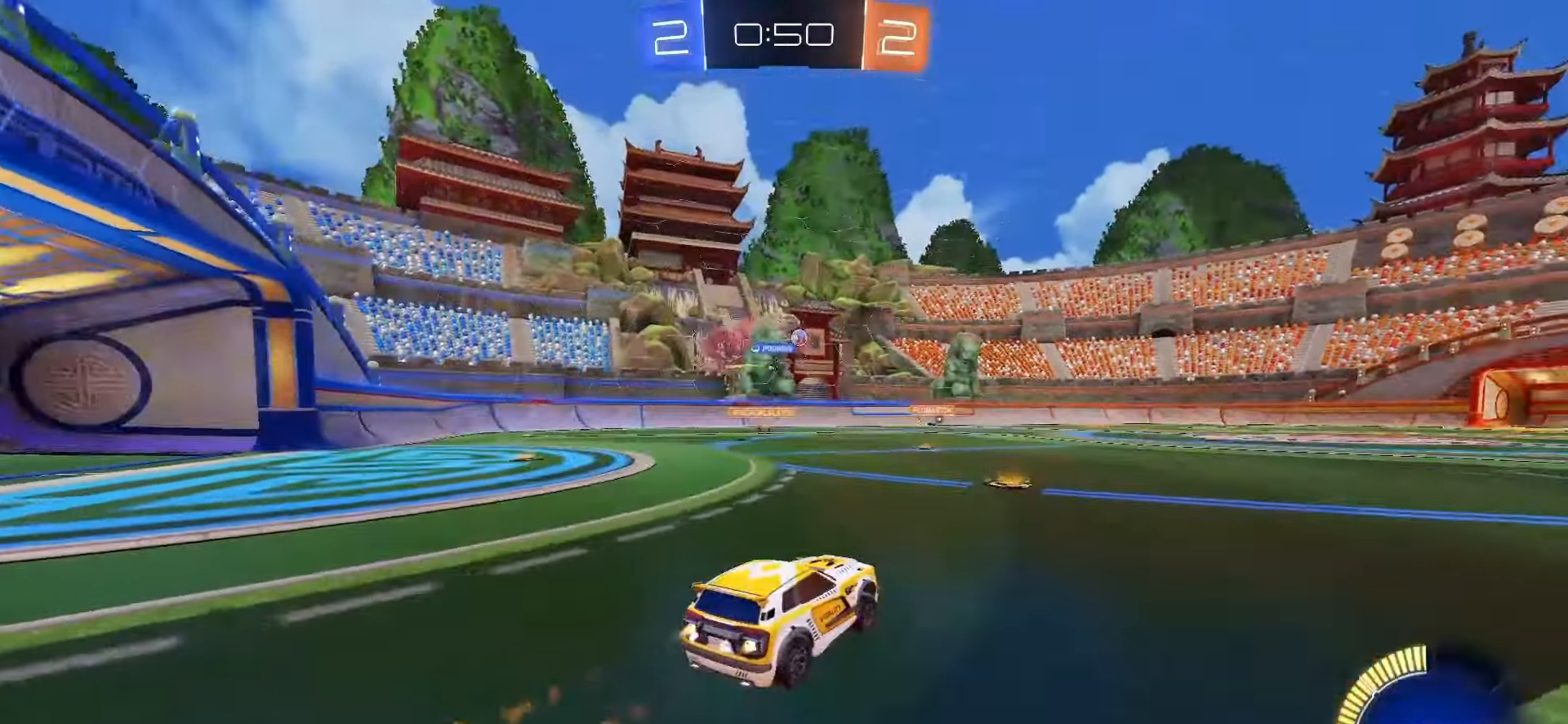
{"buttons": ["SQUARE", "R2"], "left_stick": "right", "right_stick": "center", "events": [[267, "left_stick", "right"]]}